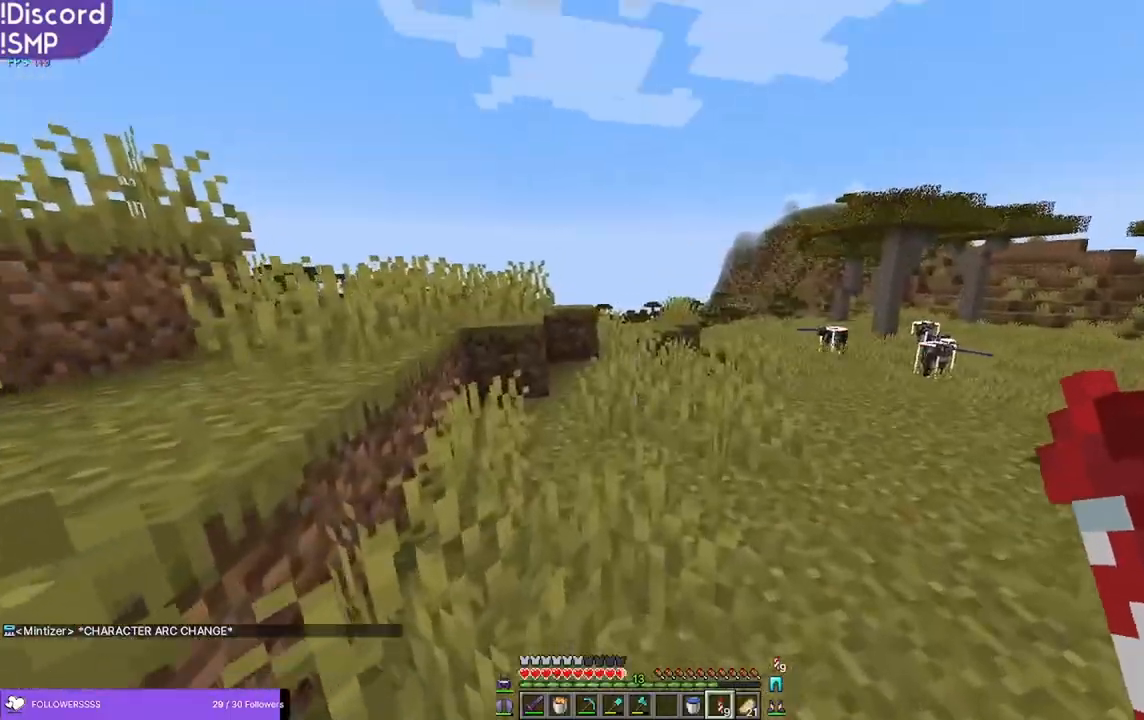
Gameplay with keyboard and mouse; each line is a JSON object with the keys and mouse buttons held at the frame after it. "events" lists presses ("down") and releases ("up") of "a", "d", "s", "w", "mouse_left" and "mouse_right" between this image and that frame as [ms after this image, input, new state], when the widget could be followed in between. "mouse_left", "mouse_right" = the "left", "right" buttons of the "mouse" list. No other keys are recorded. Fast repeated clicks can show as one long hold. Mouse movement is not recorded.
{"keys": ["w"], "mouse": [], "events": [[400, "w", "down"]]}
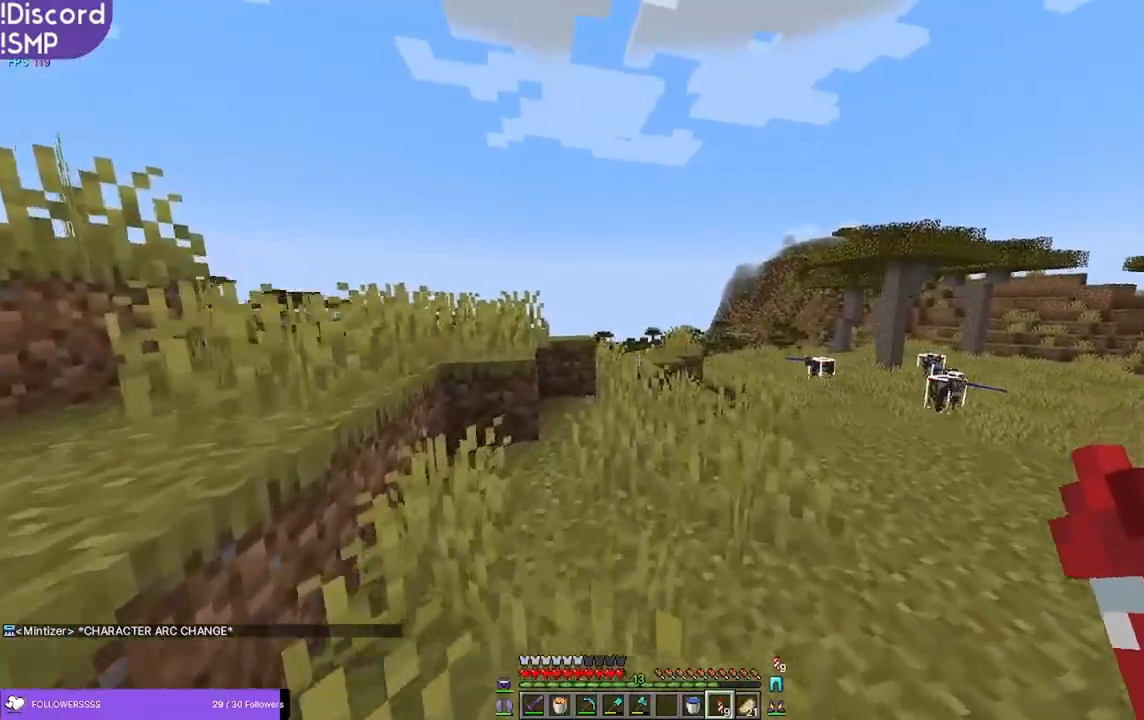
{"keys": ["w"], "mouse": [], "events": []}
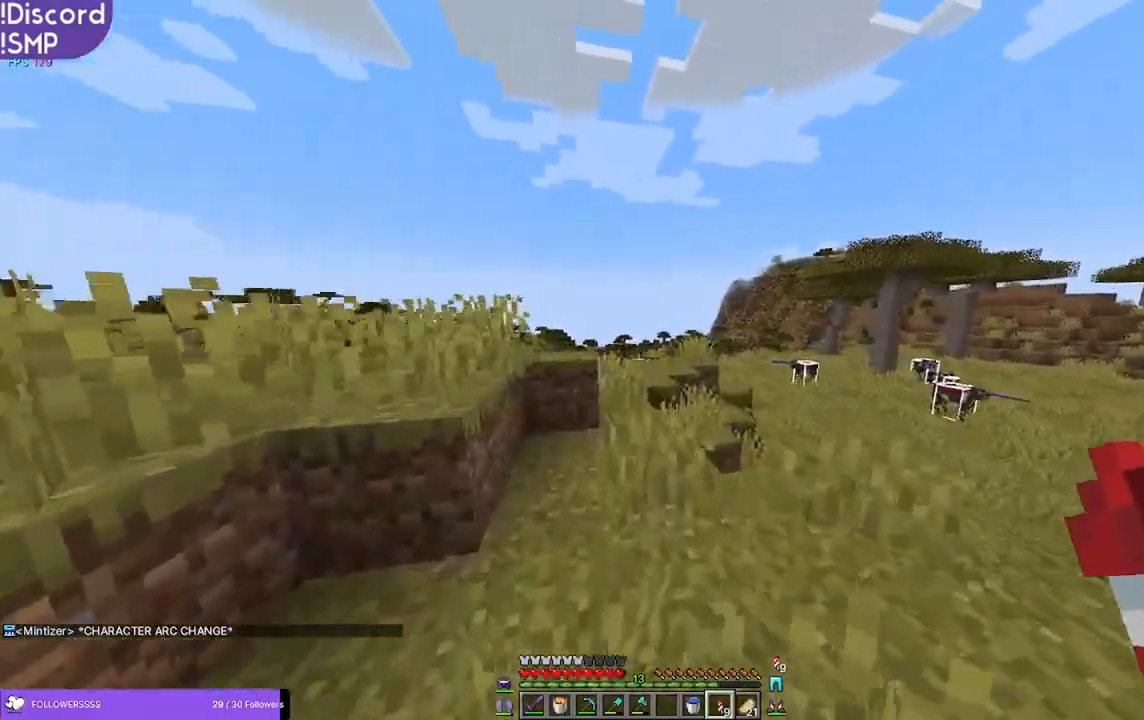
{"keys": ["w"], "mouse": [], "events": []}
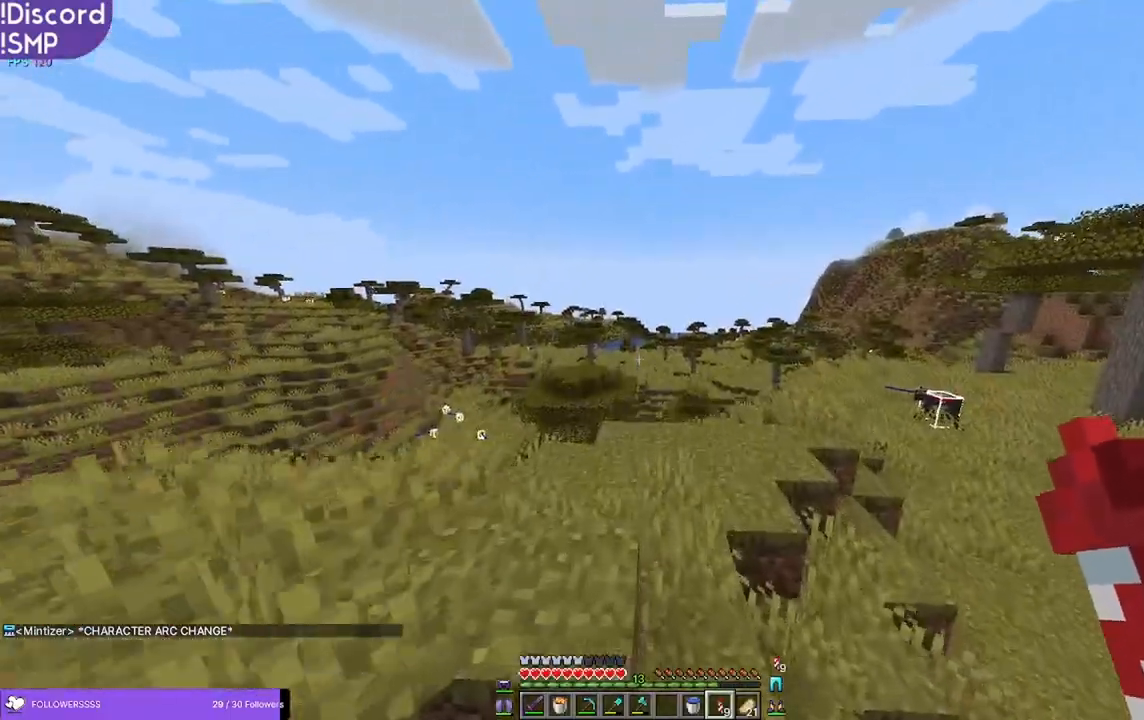
{"keys": ["w"], "mouse": [], "events": []}
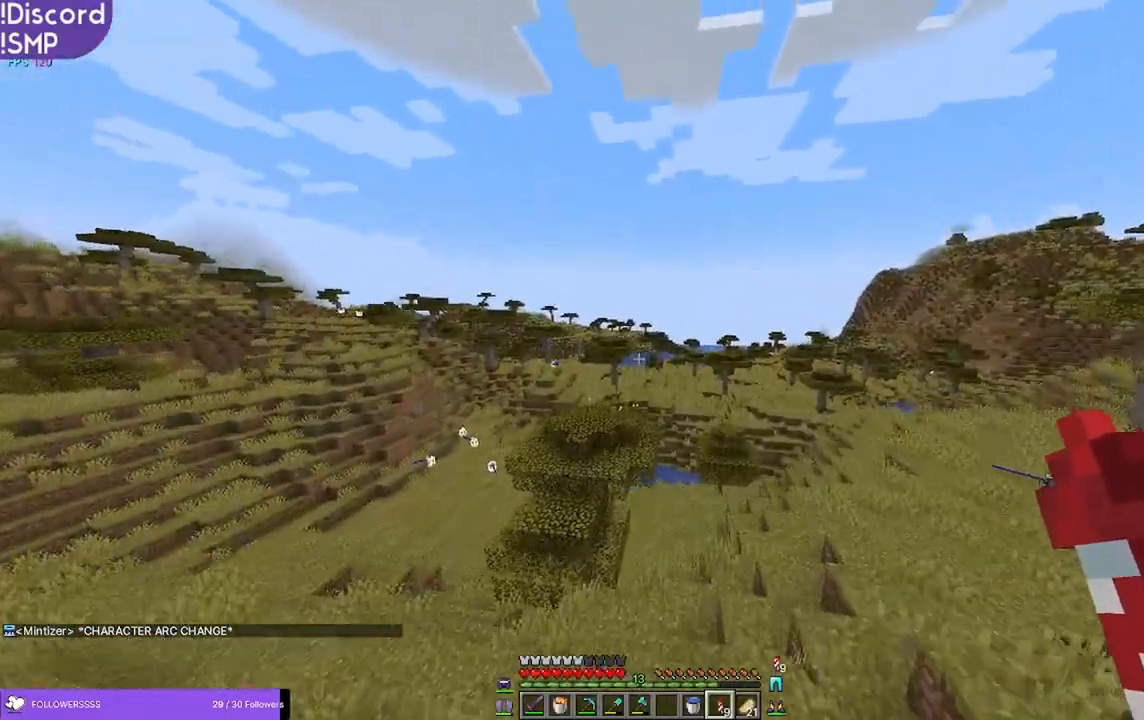
{"keys": ["w"], "mouse": [], "events": []}
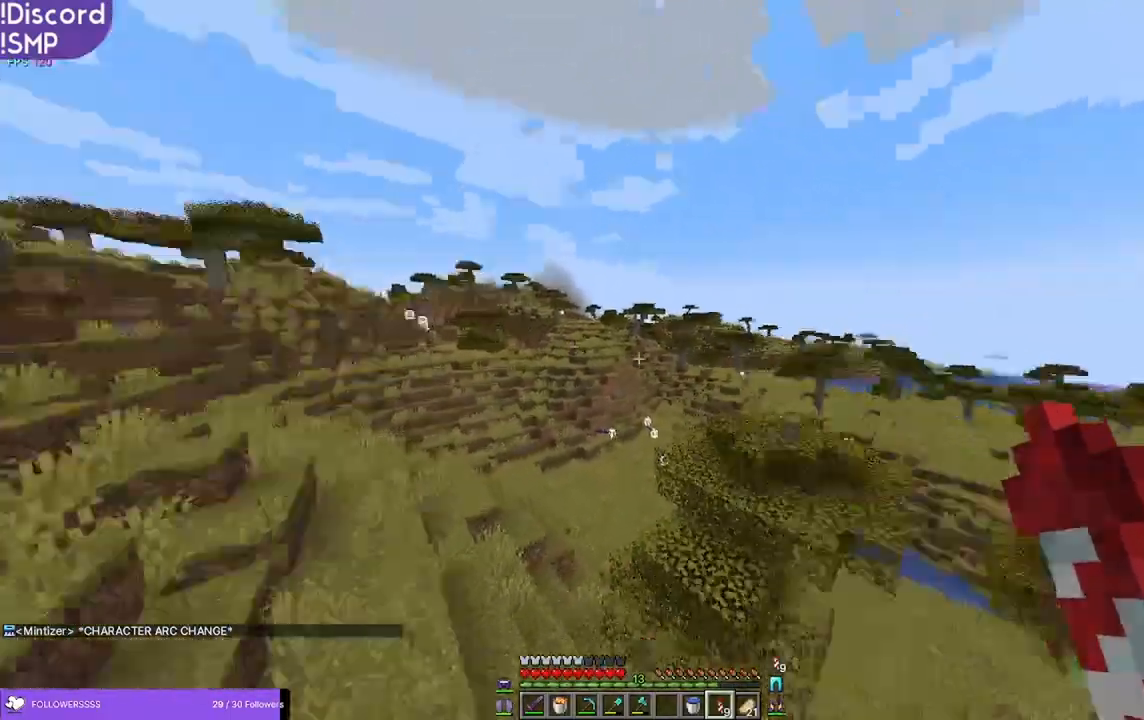
{"keys": ["w"], "mouse": [], "events": []}
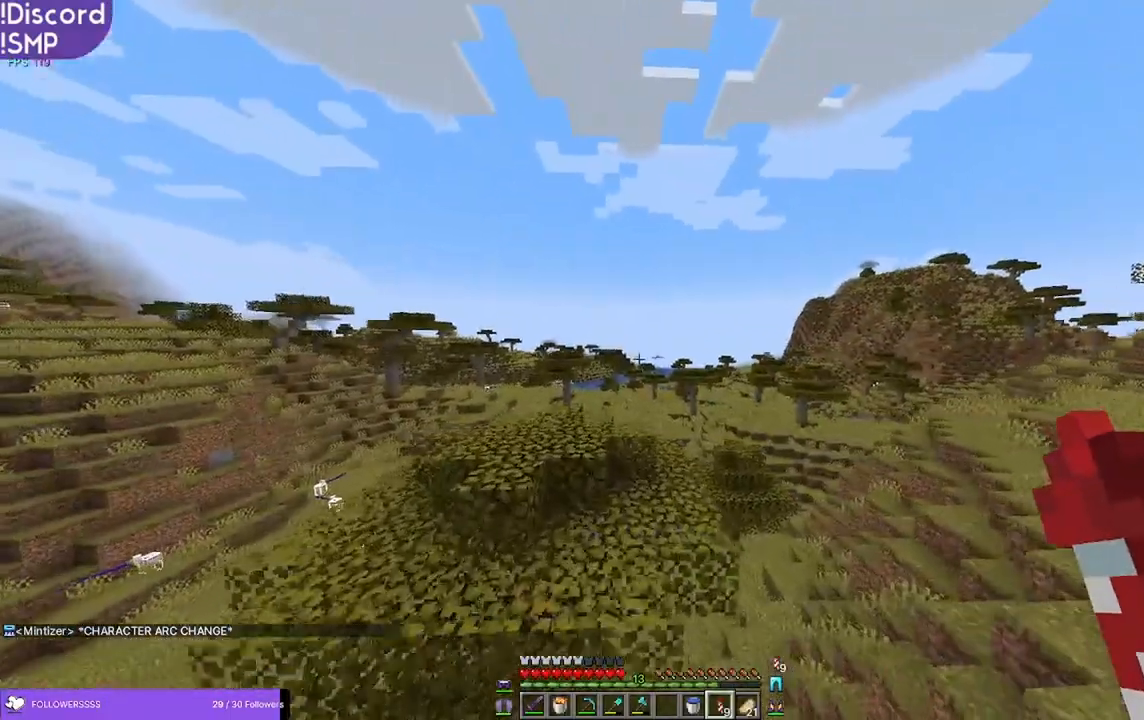
{"keys": ["w"], "mouse": [], "events": []}
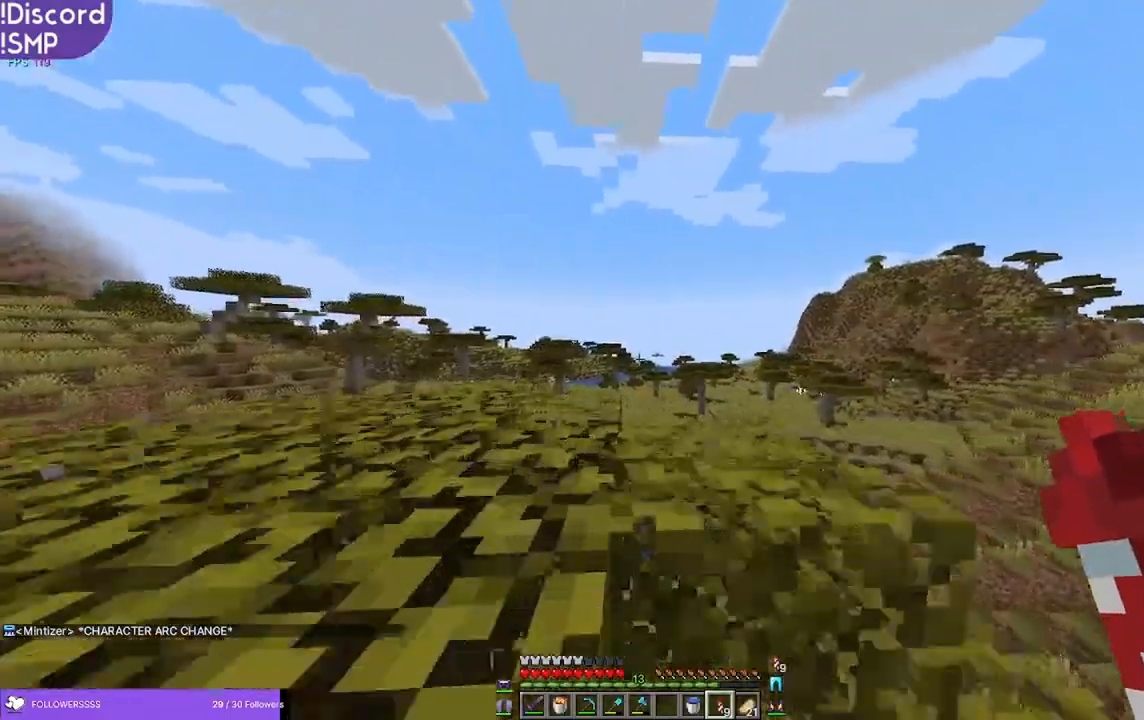
{"keys": ["w"], "mouse": [], "events": []}
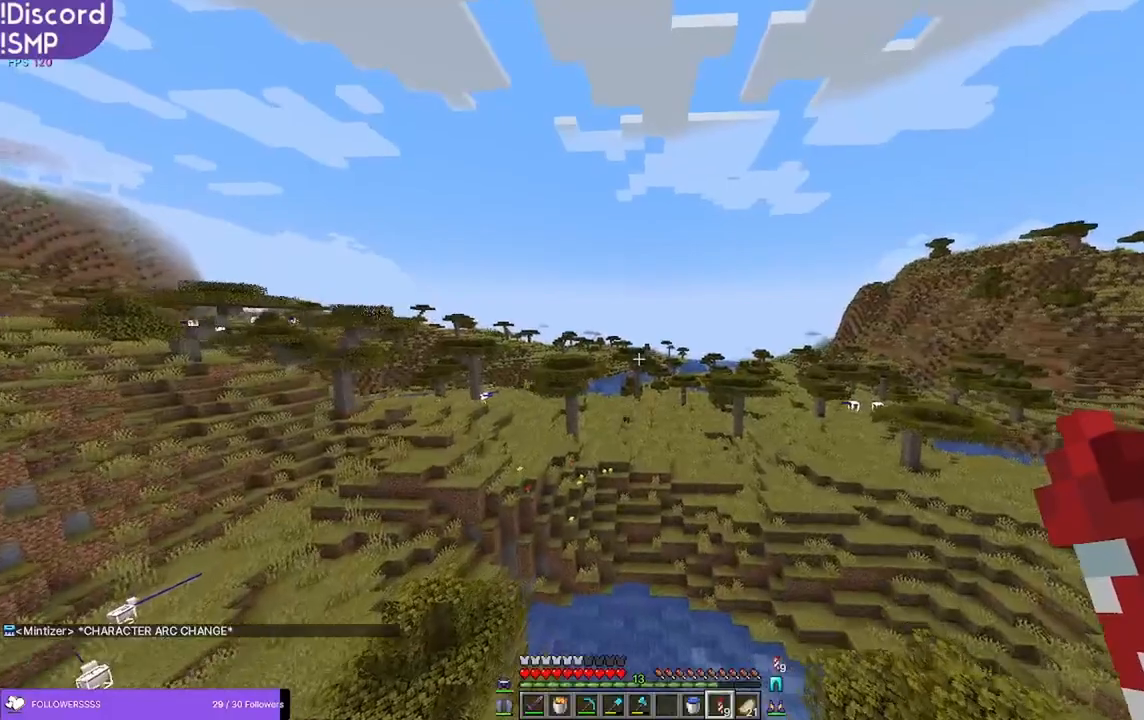
{"keys": ["w"], "mouse": [], "events": []}
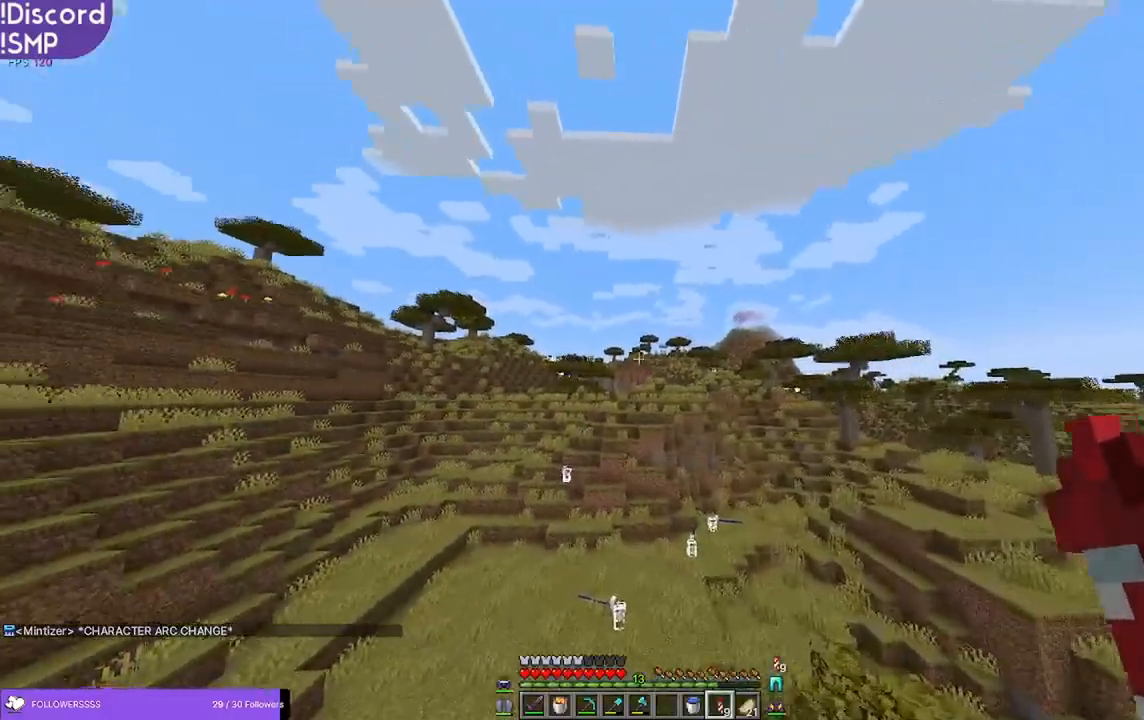
{"keys": ["w"], "mouse": [], "events": [[350, "mouse_right", "down"], [400, "mouse_right", "up"]]}
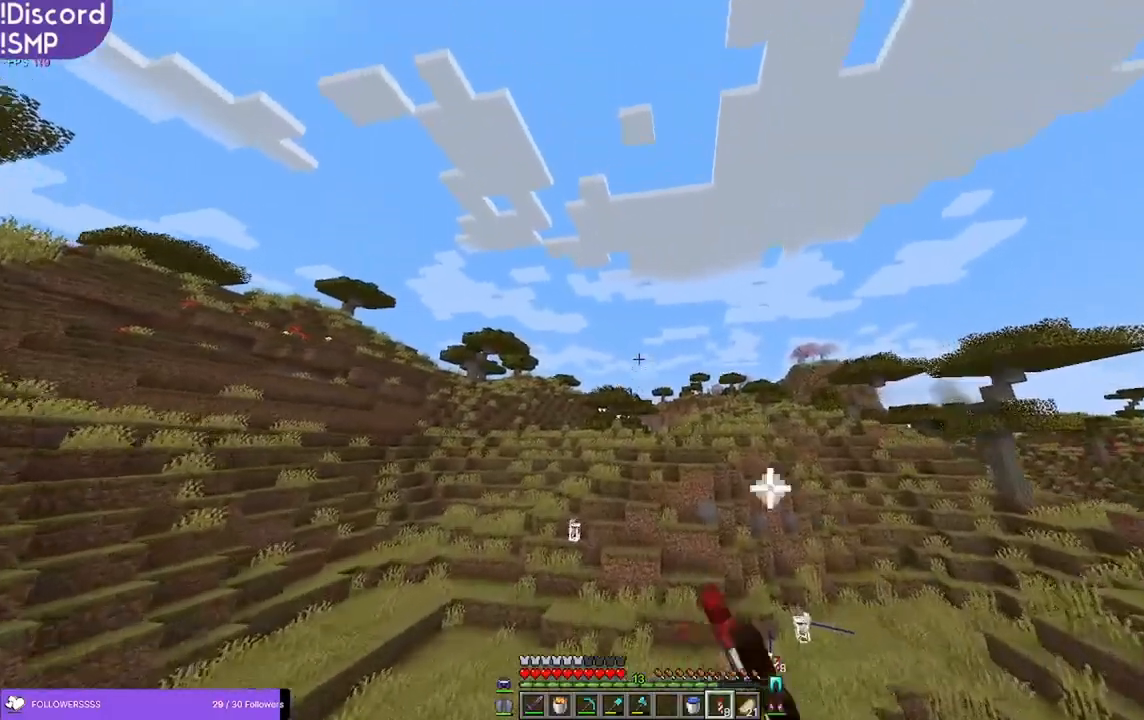
{"keys": ["w"], "mouse": [], "events": []}
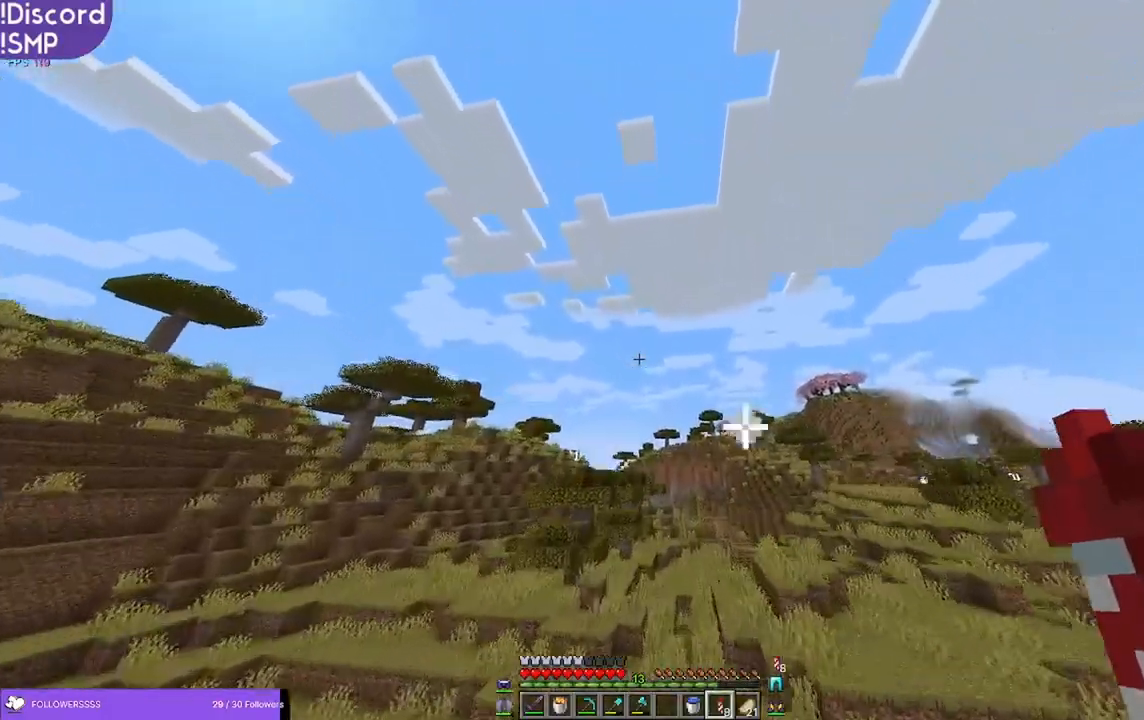
{"keys": ["w"], "mouse": [], "events": []}
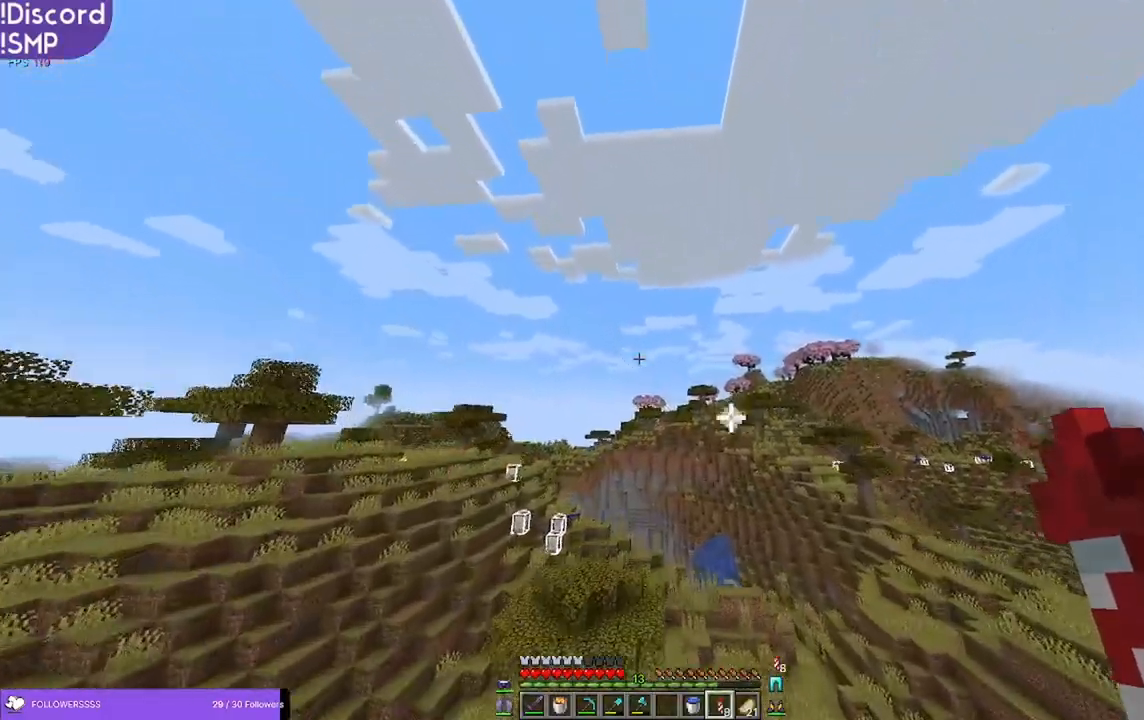
{"keys": ["w"], "mouse": [], "events": []}
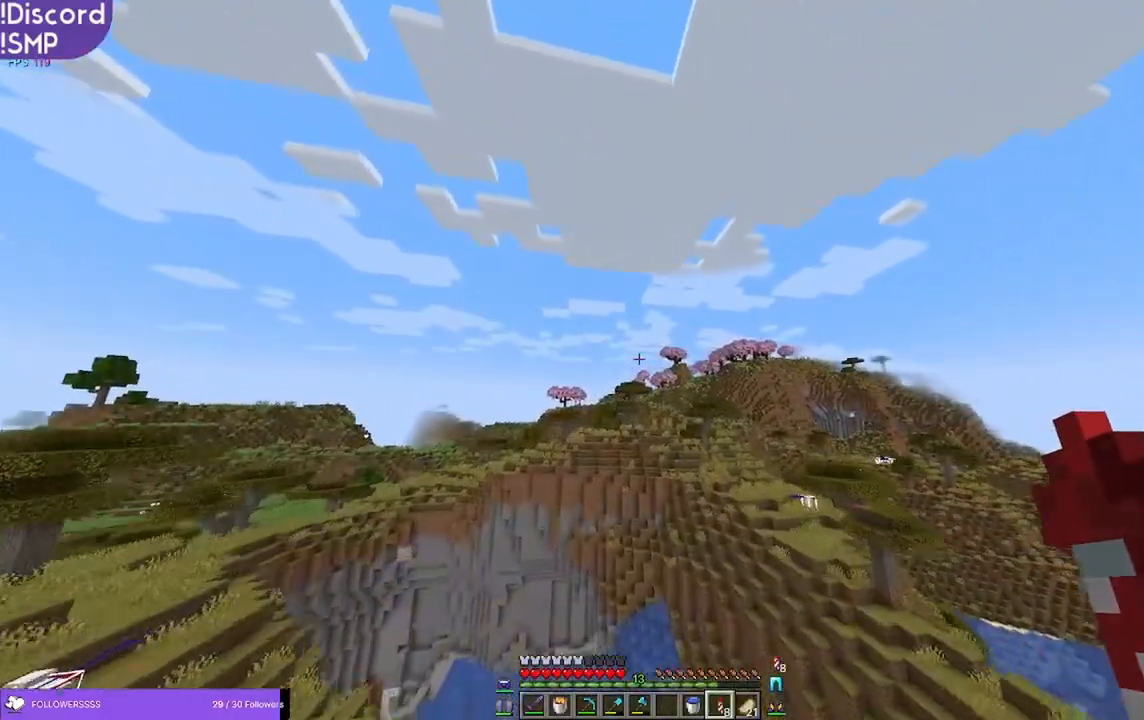
{"keys": ["w"], "mouse": [], "events": []}
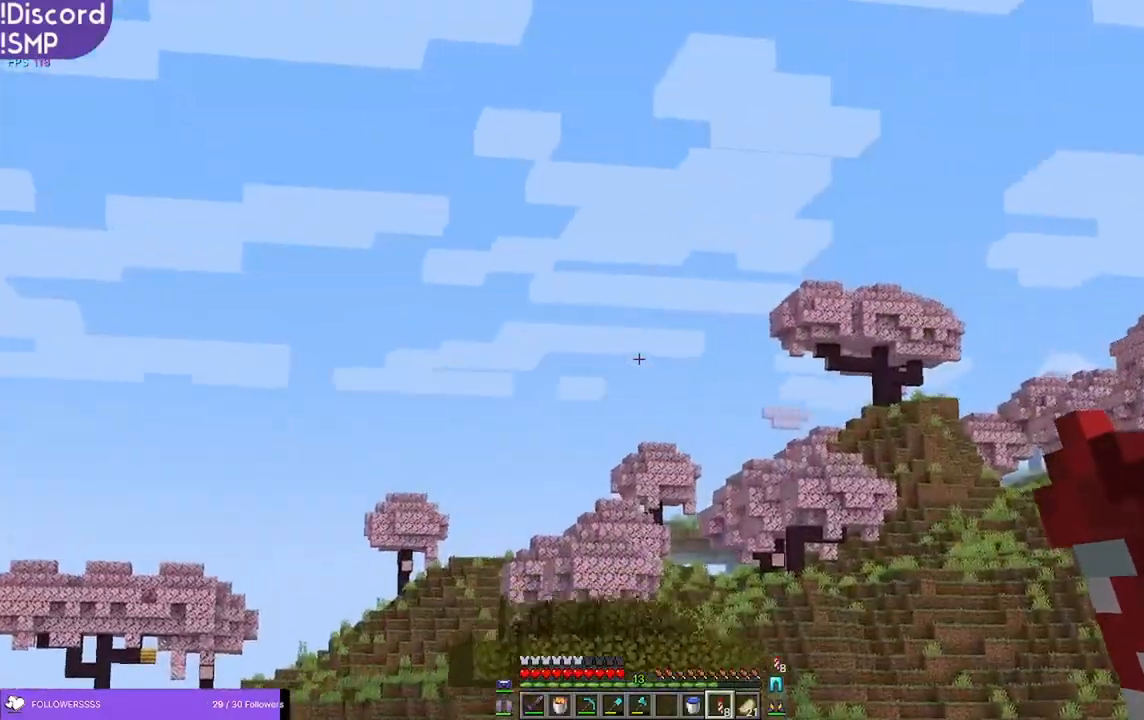
{"keys": ["w"], "mouse": [], "events": []}
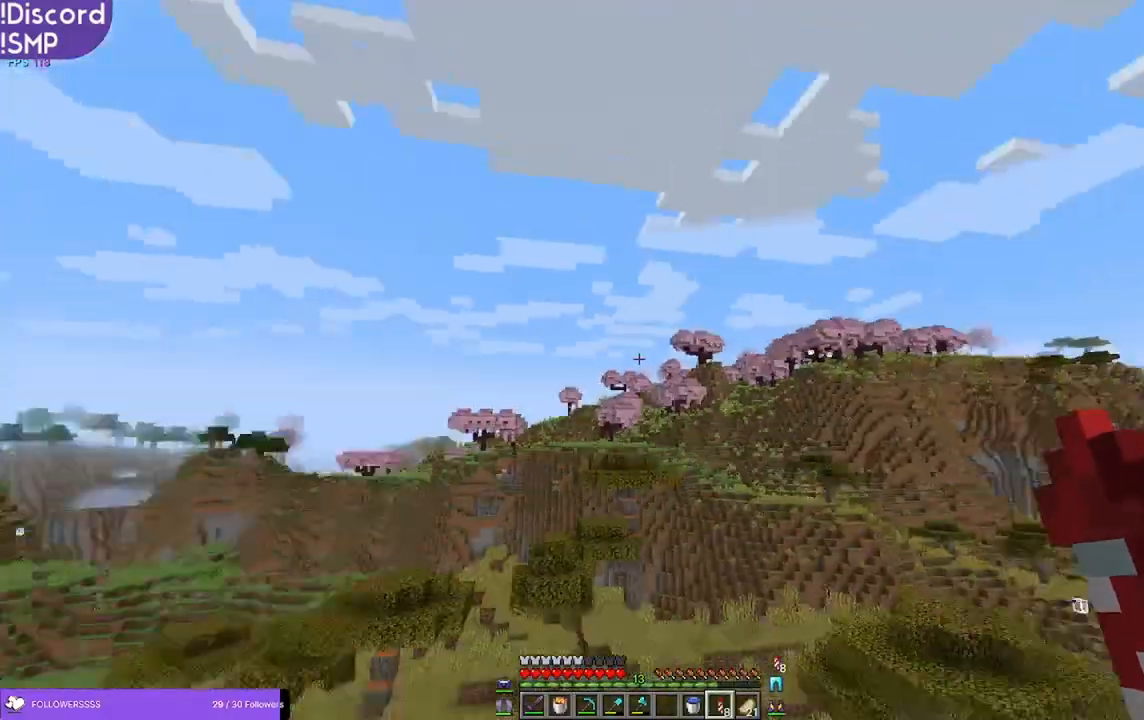
{"keys": ["w"], "mouse": [], "events": []}
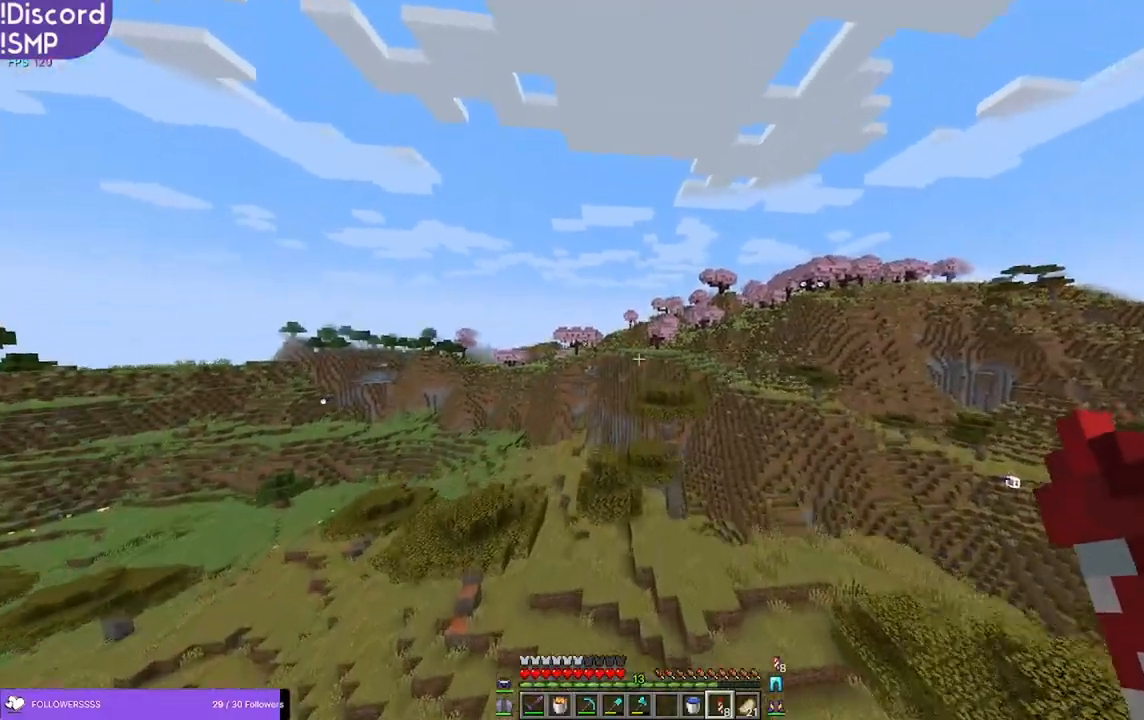
{"keys": ["w"], "mouse": [], "events": []}
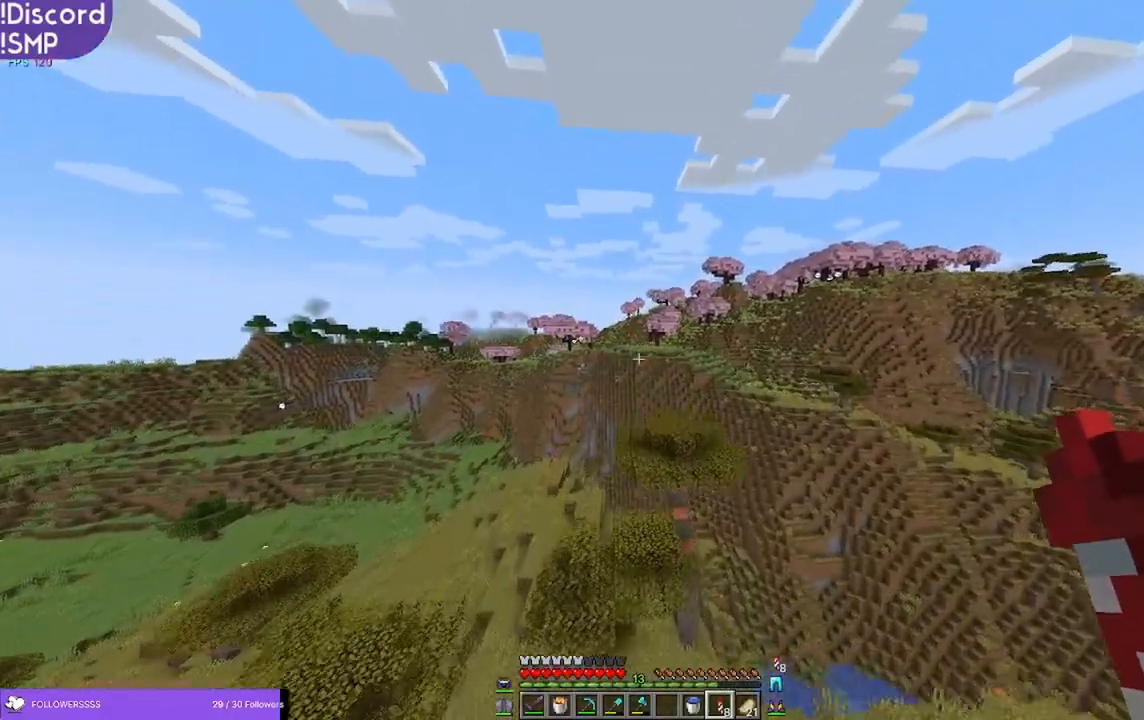
{"keys": ["w"], "mouse": [], "events": []}